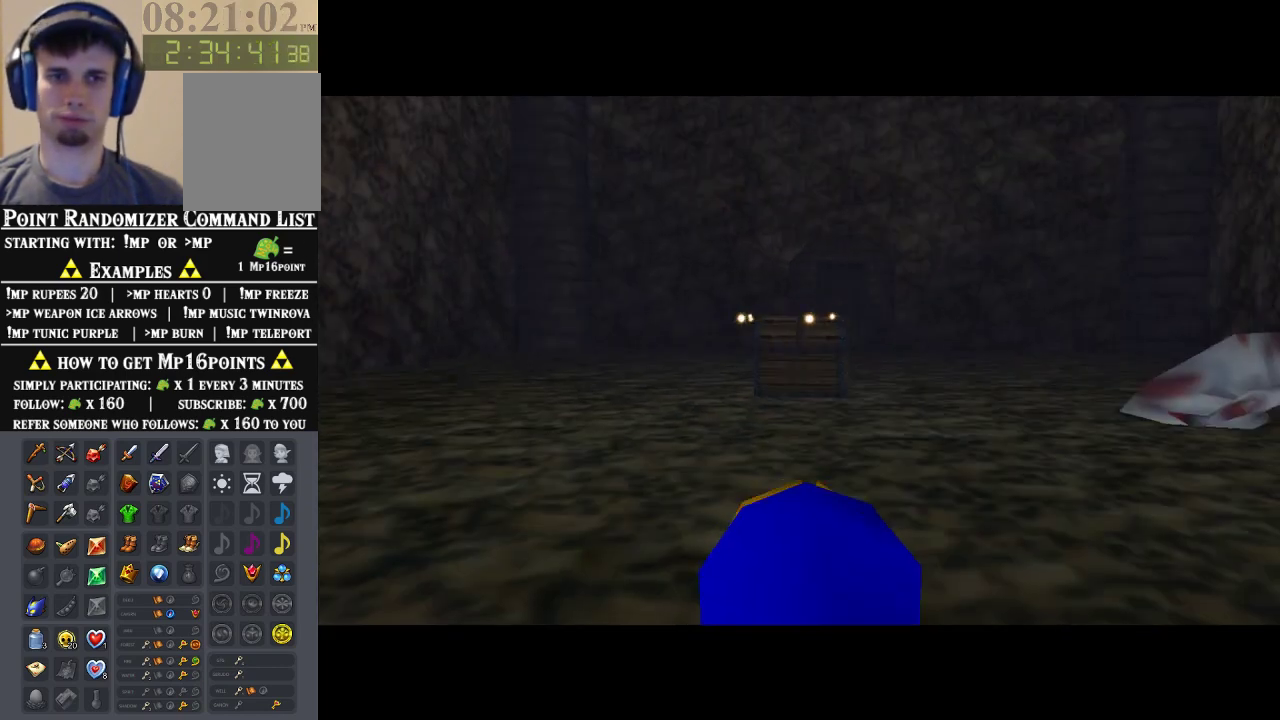
Gameplay with a controller (Nintendo layout); each line is a JSON object with the inputs held at the frame after it. "events" lists button and stick changes between this image and that frame as [ms after this image, input, new state], when the widget could be followed in between. Not read: L1 L3 R1 R3.
{"buttons": [], "left_stick": "up-left", "events": [[267, "left_stick", "up"], [367, "left_stick", "up-left"]]}
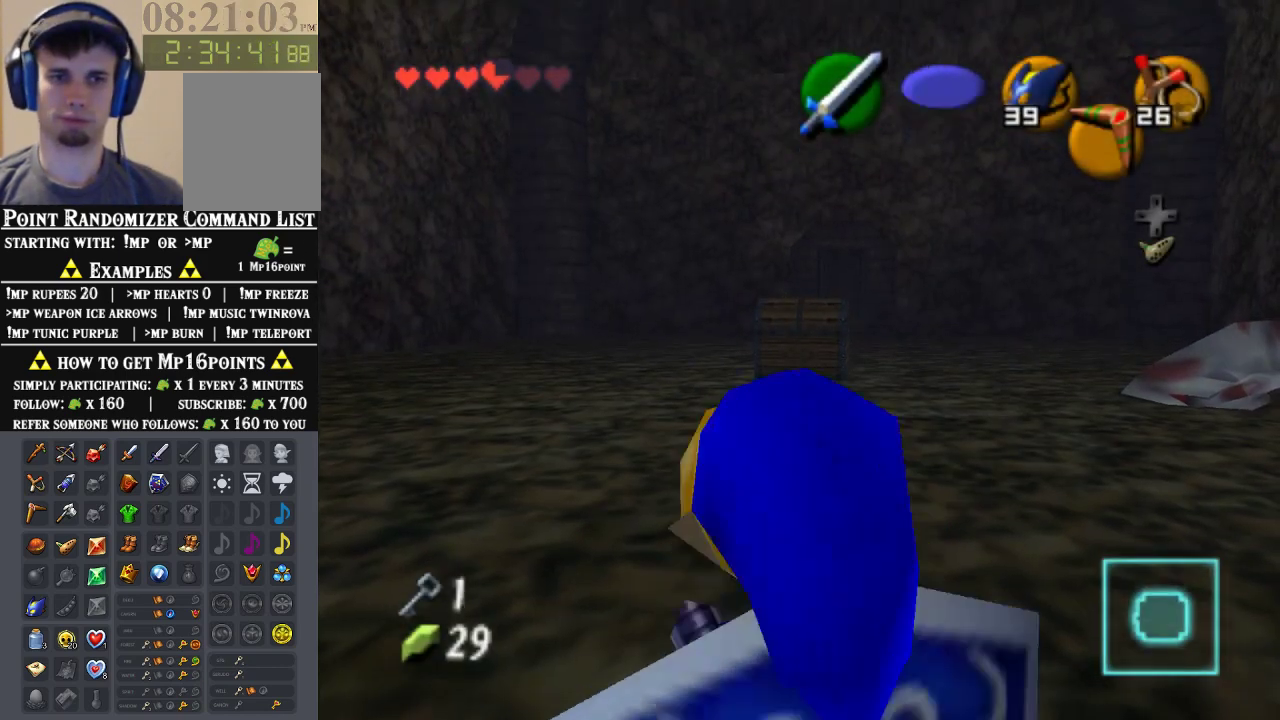
{"buttons": [], "left_stick": "down-left", "events": [[233, "left_stick", "center"], [500, "left_stick", "down-left"]]}
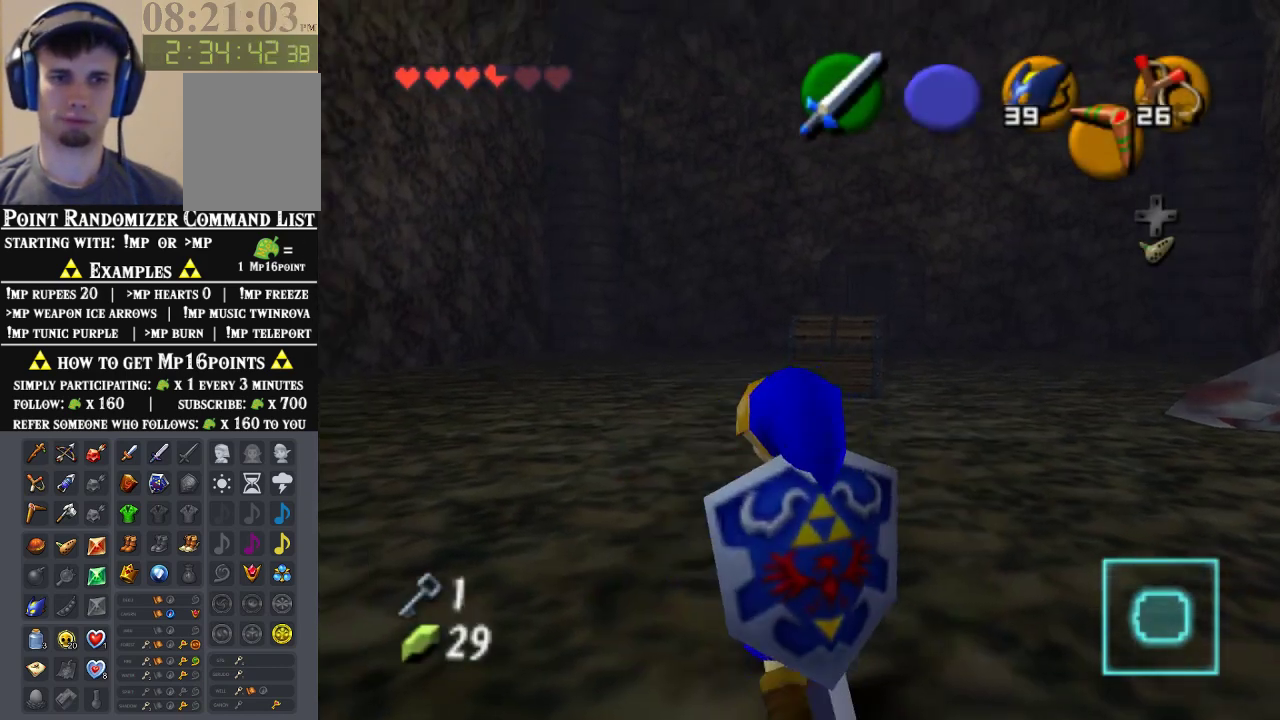
{"buttons": [], "left_stick": "up", "events": [[233, "left_stick", "up-left"], [300, "left_stick", "center"], [500, "left_stick", "up"]]}
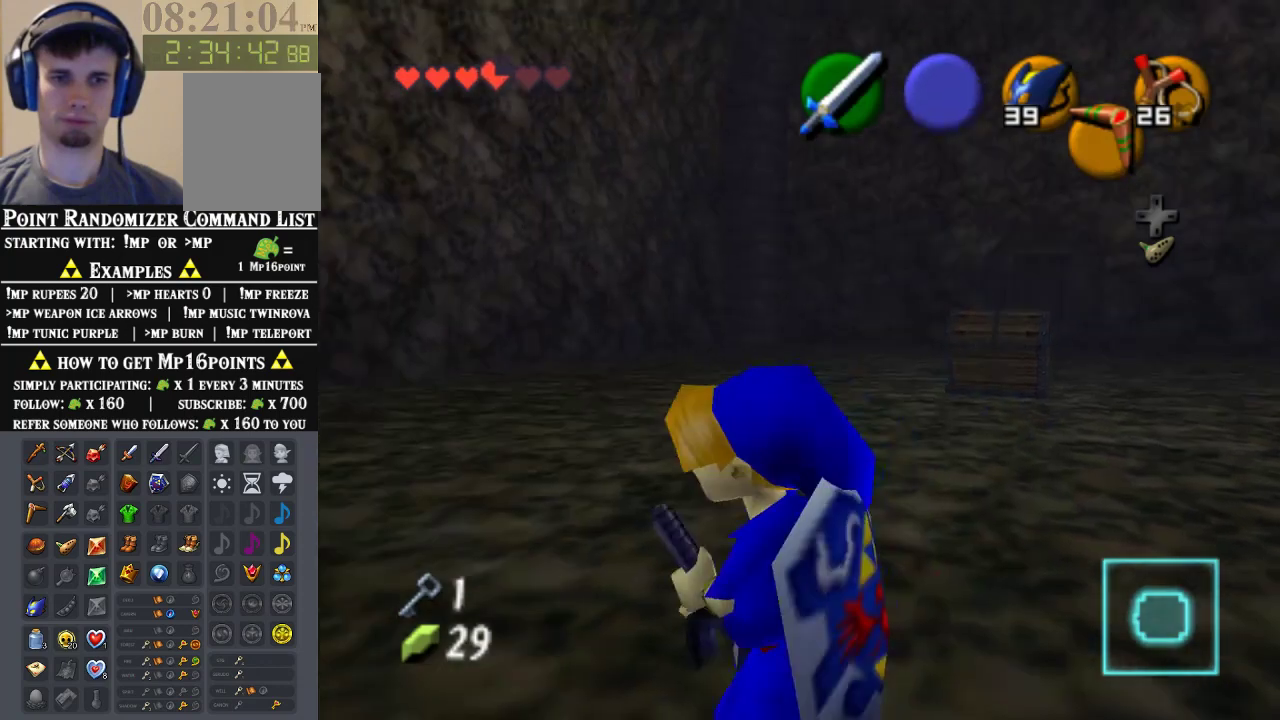
{"buttons": [], "left_stick": "center", "events": [[167, "left_stick", "up-right"], [300, "left_stick", "up"], [433, "left_stick", "center"]]}
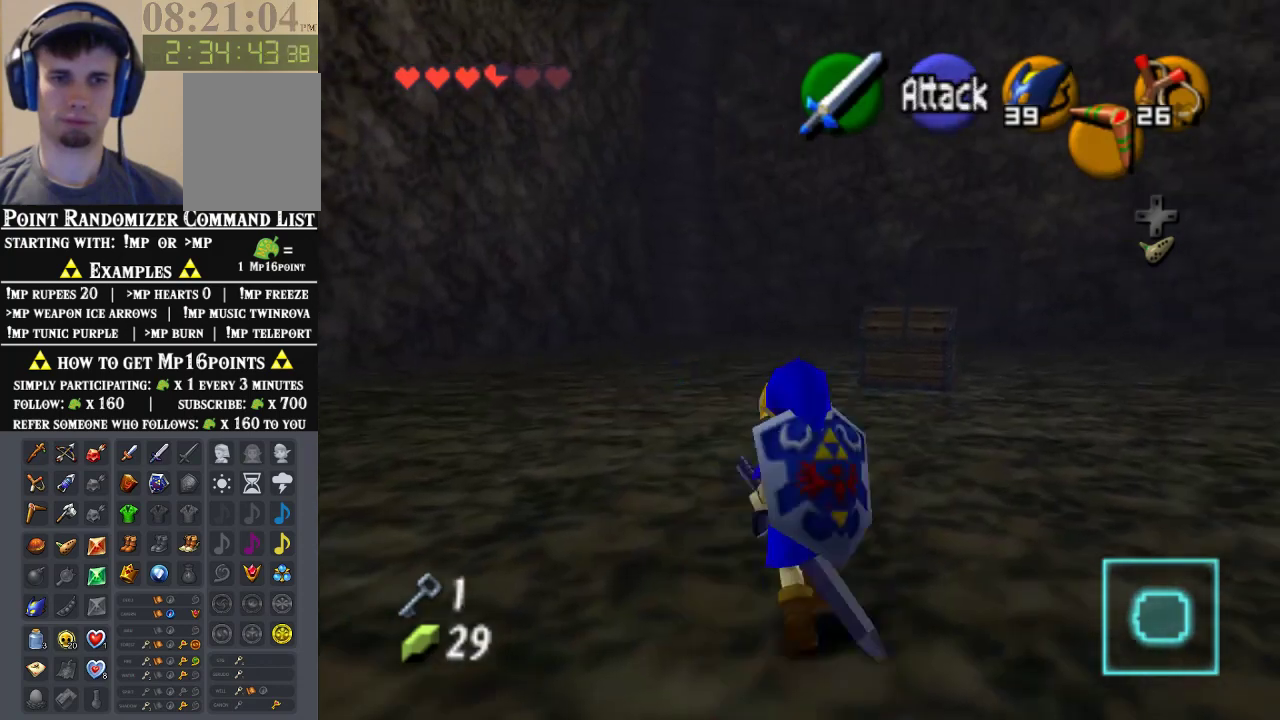
{"buttons": [], "left_stick": "center", "events": [[267, "left_stick", "up-left"], [467, "left_stick", "center"]]}
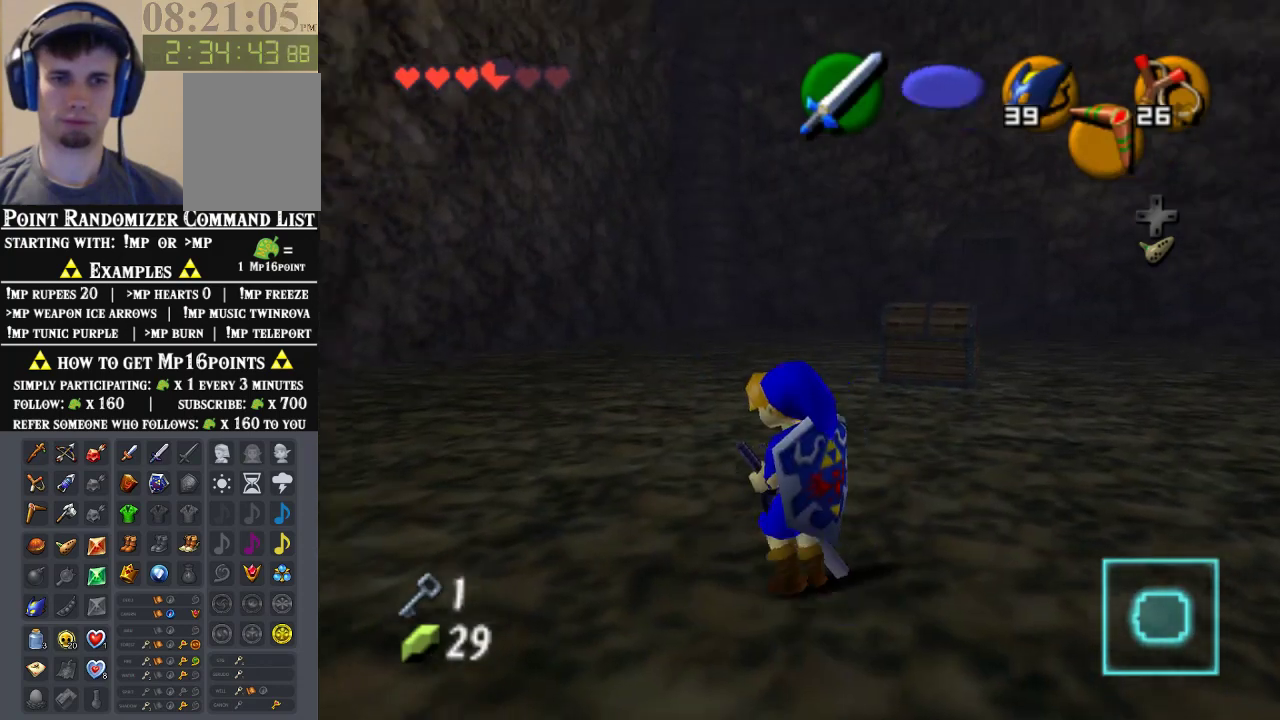
{"buttons": [], "left_stick": "center", "events": [[100, "left_stick", "down-left"], [200, "left_stick", "center"], [233, "A", "down"], [300, "A", "up"], [367, "A", "down"], [467, "A", "up"]]}
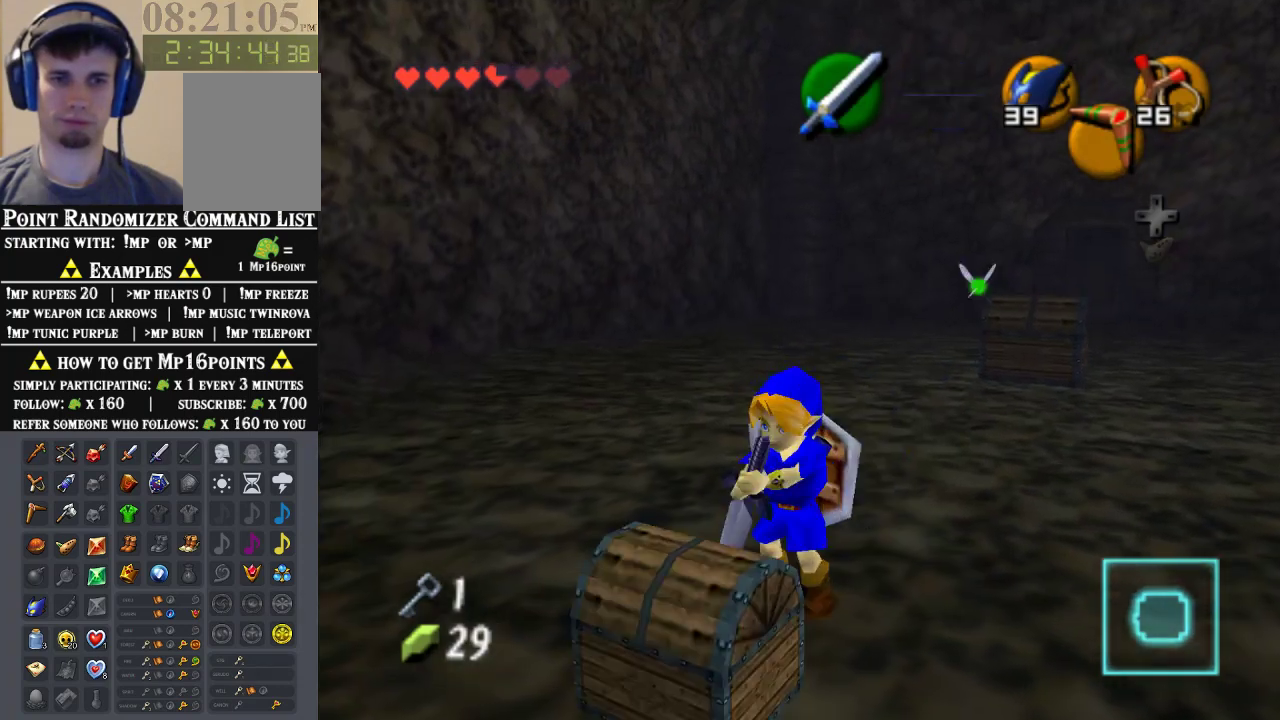
{"buttons": [], "left_stick": "center", "events": [[33, "A", "down"], [167, "A", "up"]]}
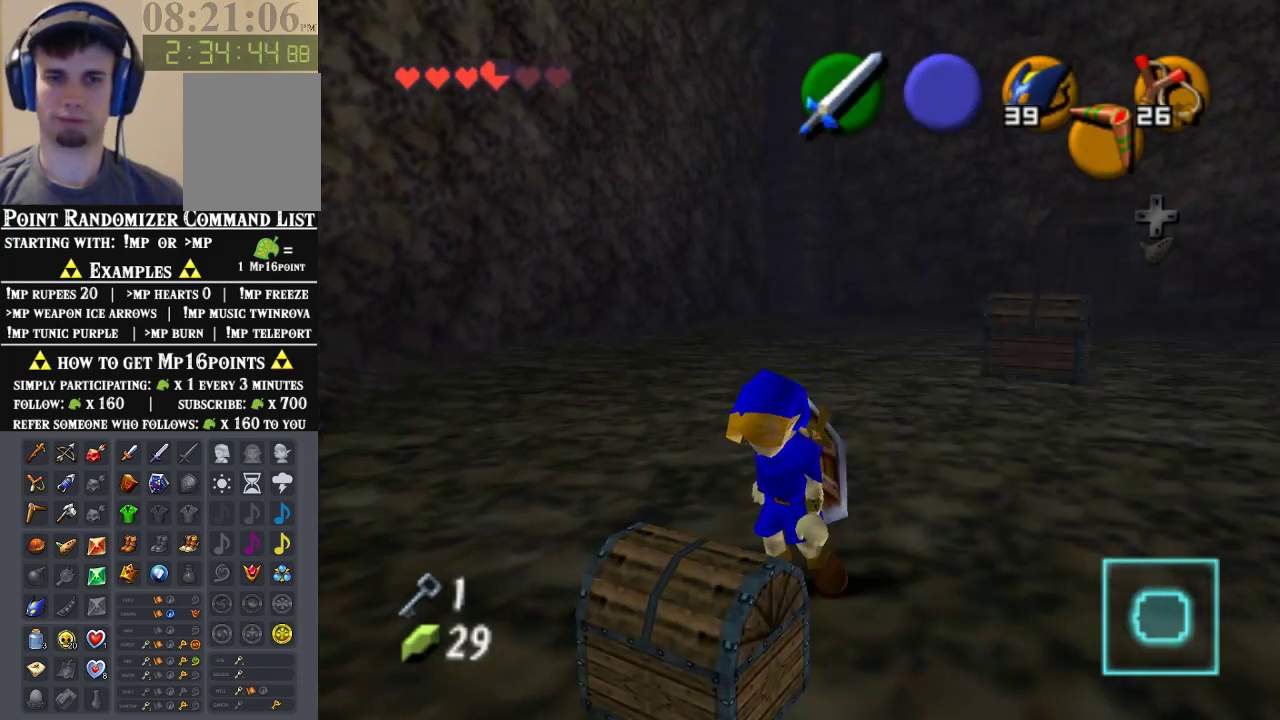
{"buttons": [], "left_stick": "center", "events": []}
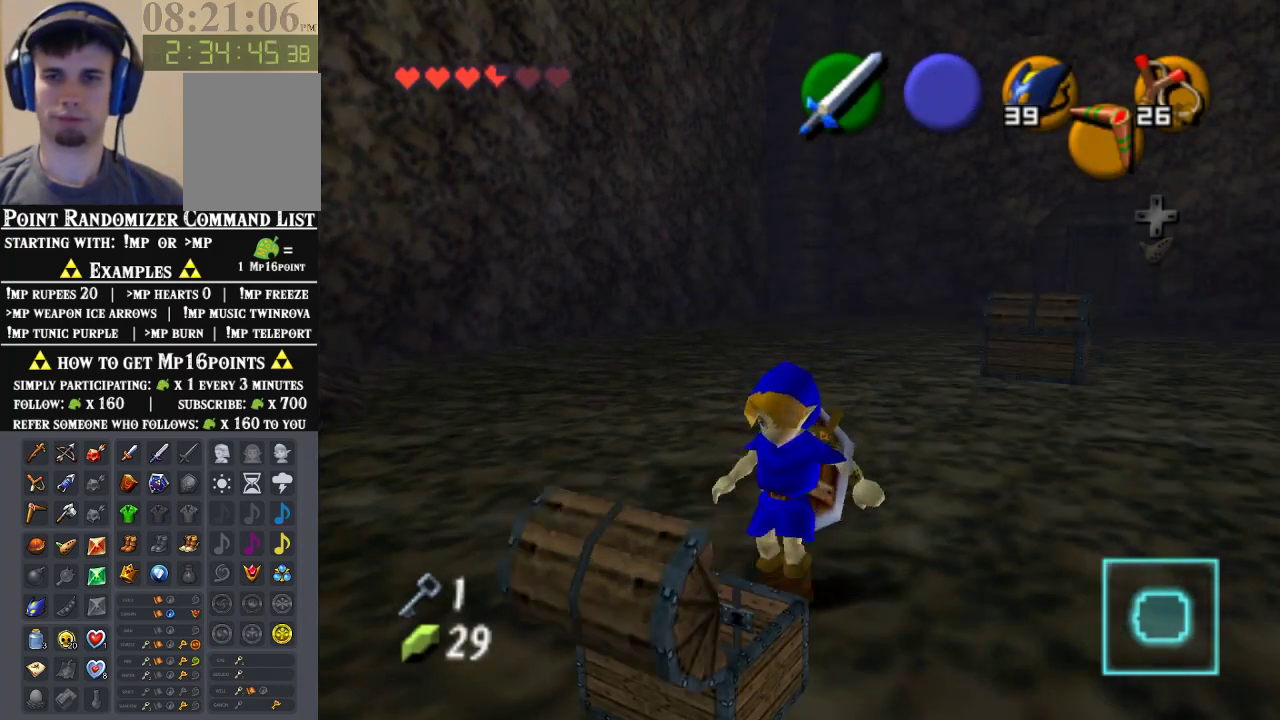
{"buttons": [], "left_stick": "center", "events": []}
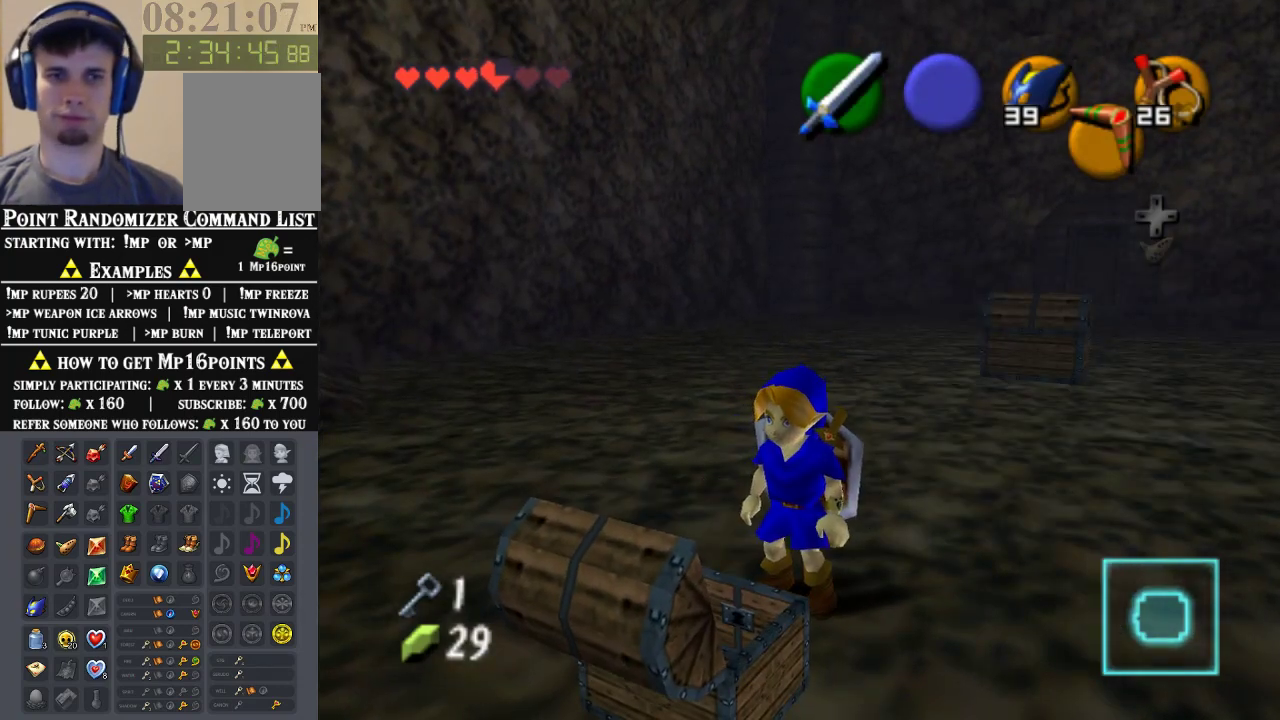
{"buttons": ["A"], "left_stick": "center", "events": [[500, "A", "down"]]}
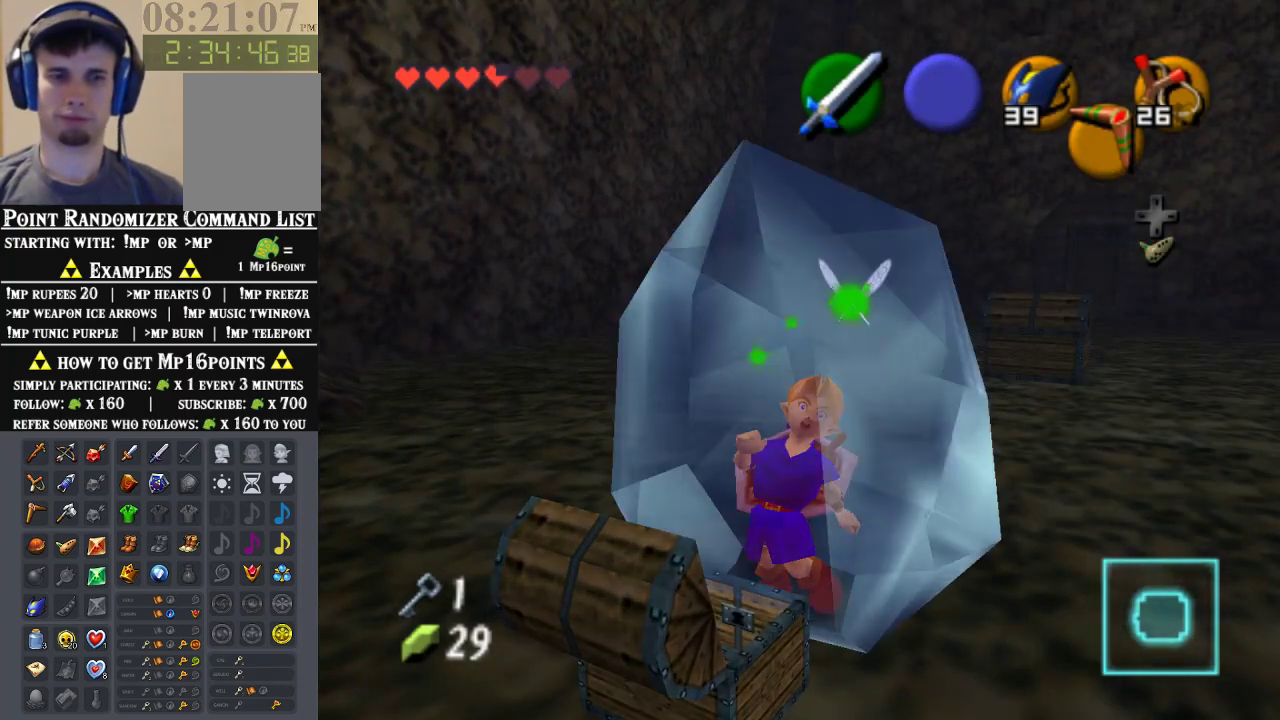
{"buttons": [], "left_stick": "center", "events": [[33, "B", "down"], [67, "A", "up"], [100, "B", "up"], [133, "A", "down"], [167, "B", "down"], [233, "B", "up"], [300, "A", "up"], [300, "B", "down"], [333, "B", "up"], [367, "B", "down"], [433, "A", "down"], [433, "B", "up"], [500, "A", "up"]]}
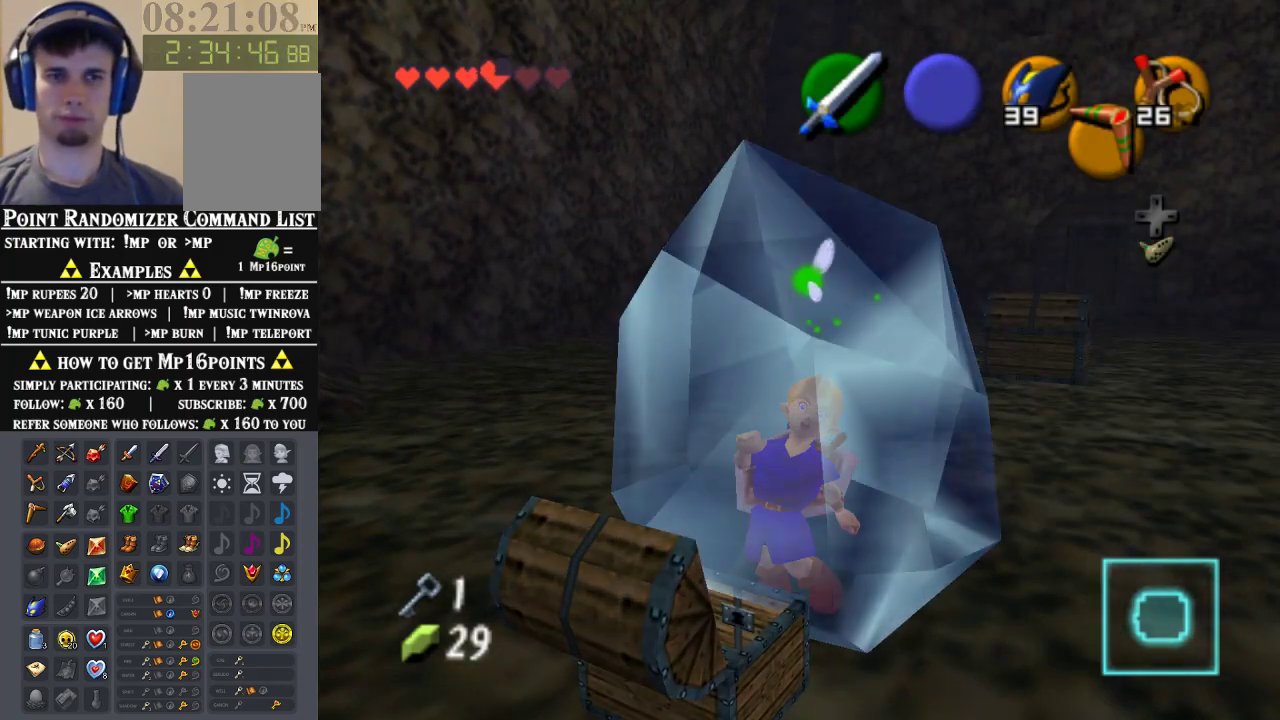
{"buttons": ["B"], "left_stick": "center", "events": [[133, "B", "down"], [200, "A", "down"], [200, "B", "up"], [267, "A", "up"], [267, "B", "down"], [333, "B", "up"], [367, "B", "down"], [433, "B", "up"], [500, "B", "down"]]}
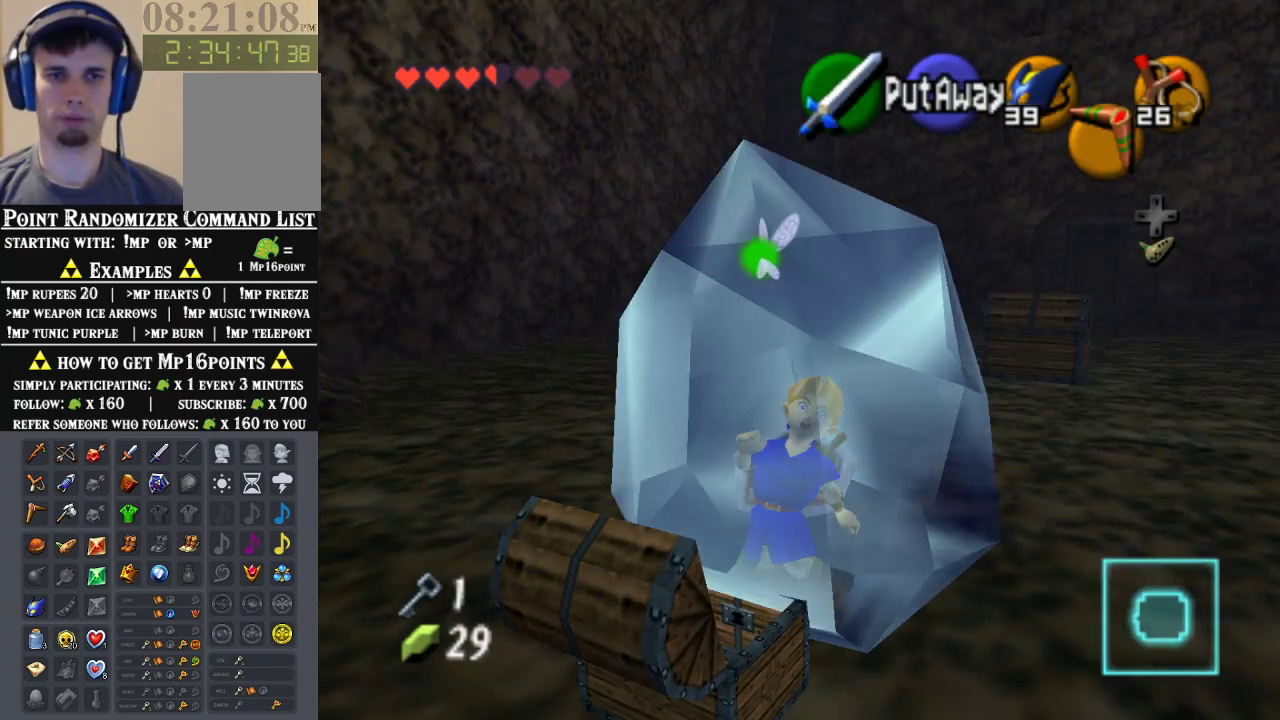
{"buttons": [], "left_stick": "center", "events": [[67, "B", "up"], [167, "A", "down"], [233, "A", "up"], [233, "B", "down"], [333, "B", "up"]]}
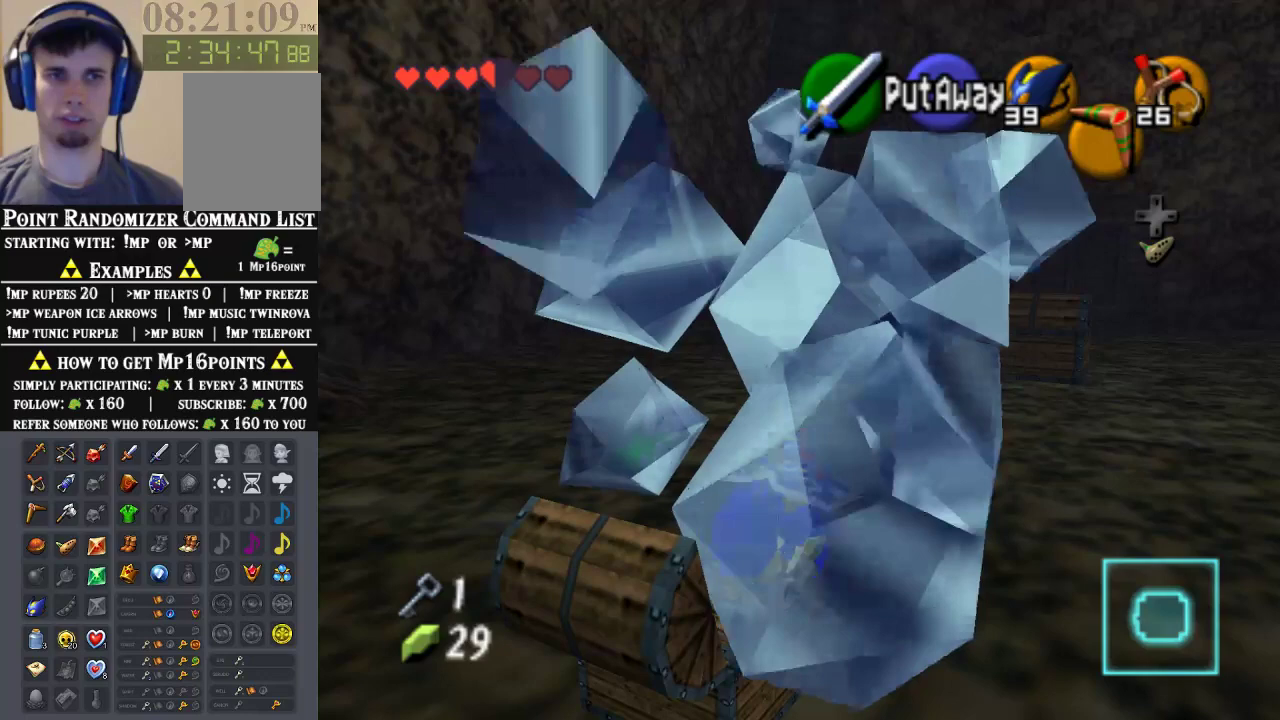
{"buttons": ["A"], "left_stick": "up-right", "events": [[167, "left_stick", "up-right"], [467, "A", "down"]]}
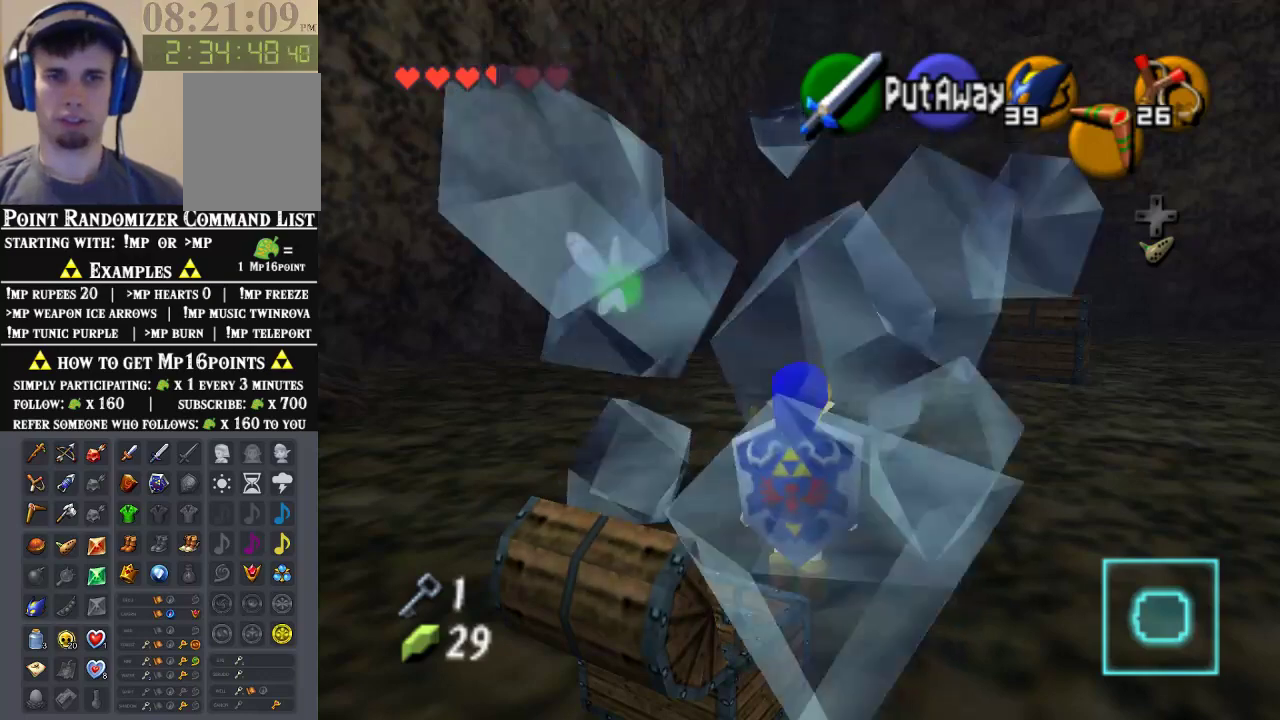
{"buttons": [], "left_stick": "up-right", "events": [[133, "A", "up"]]}
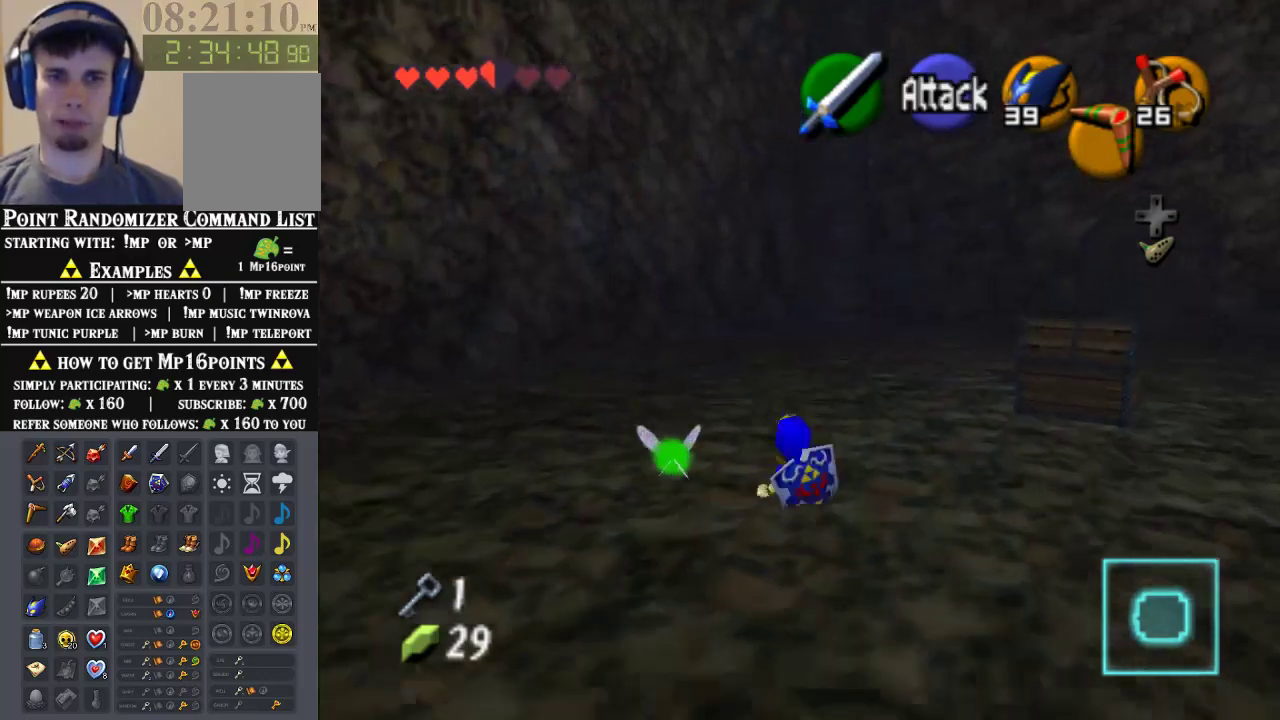
{"buttons": [], "left_stick": "up-right", "events": []}
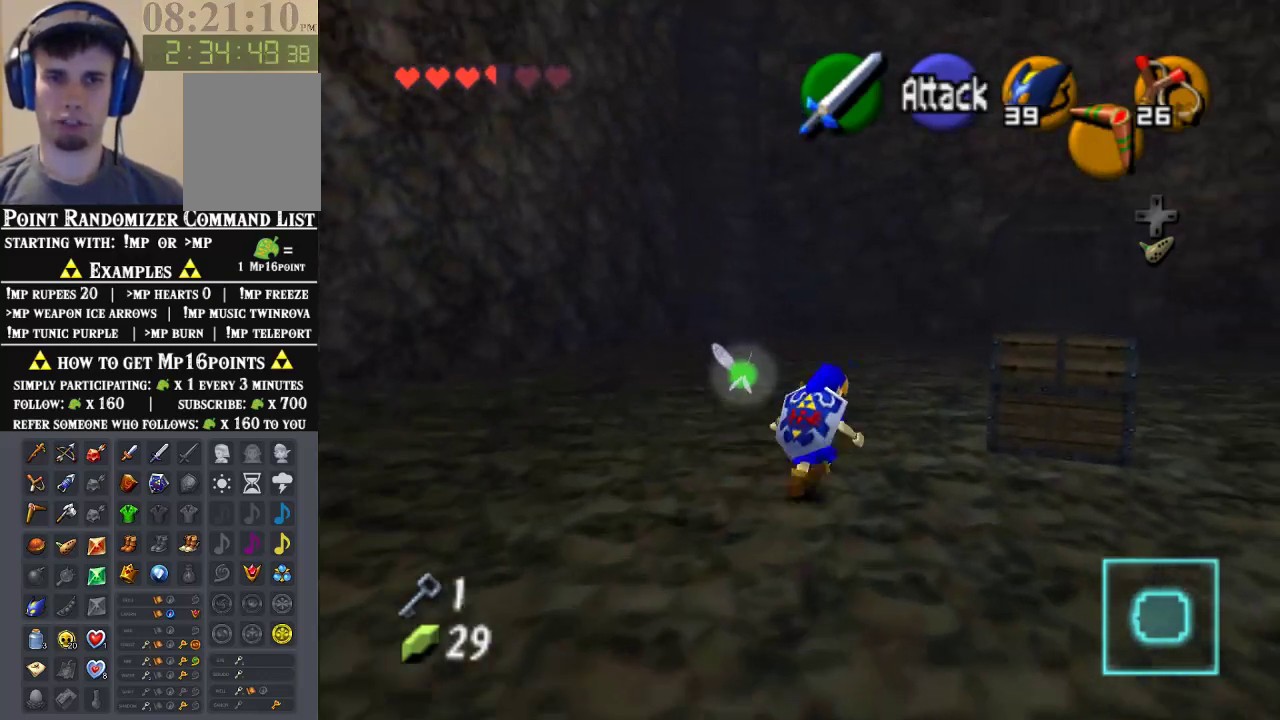
{"buttons": [], "left_stick": "up-right", "events": []}
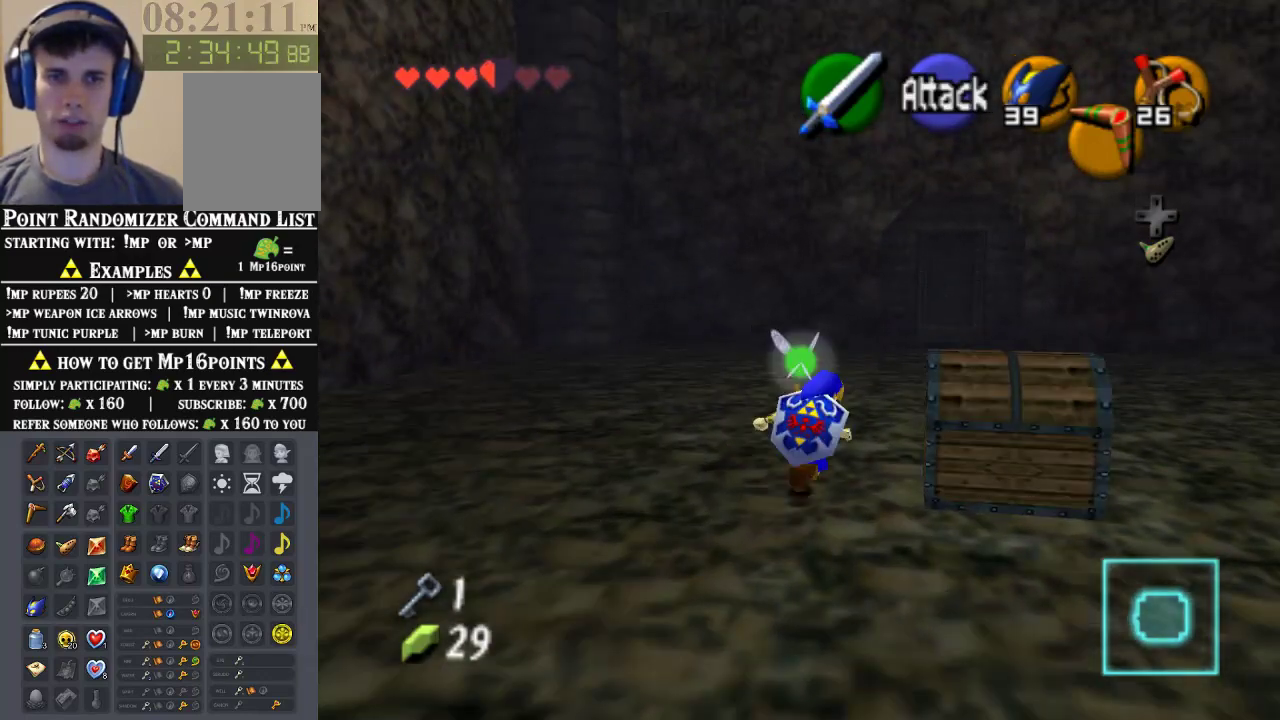
{"buttons": [], "left_stick": "down", "events": [[333, "left_stick", "down-right"], [433, "left_stick", "down"]]}
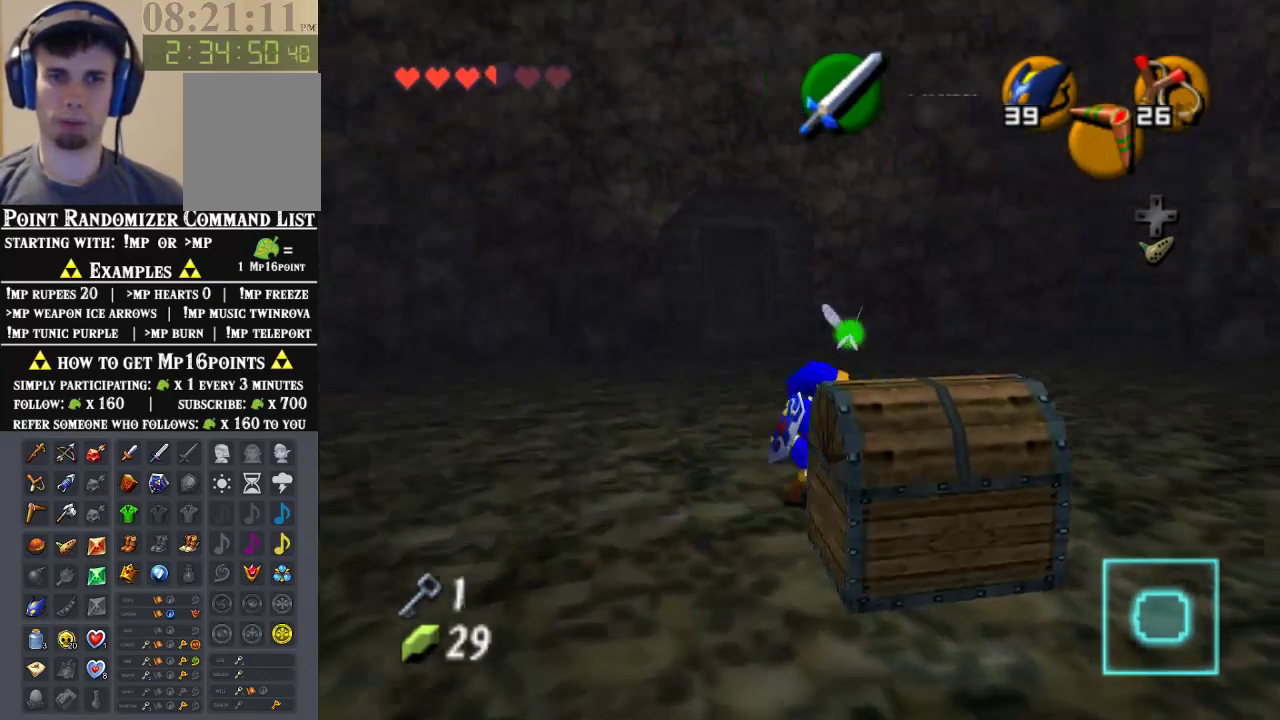
{"buttons": [], "left_stick": "center", "events": [[33, "A", "down"], [67, "left_stick", "center"], [133, "A", "up"], [233, "A", "down"], [467, "A", "up"]]}
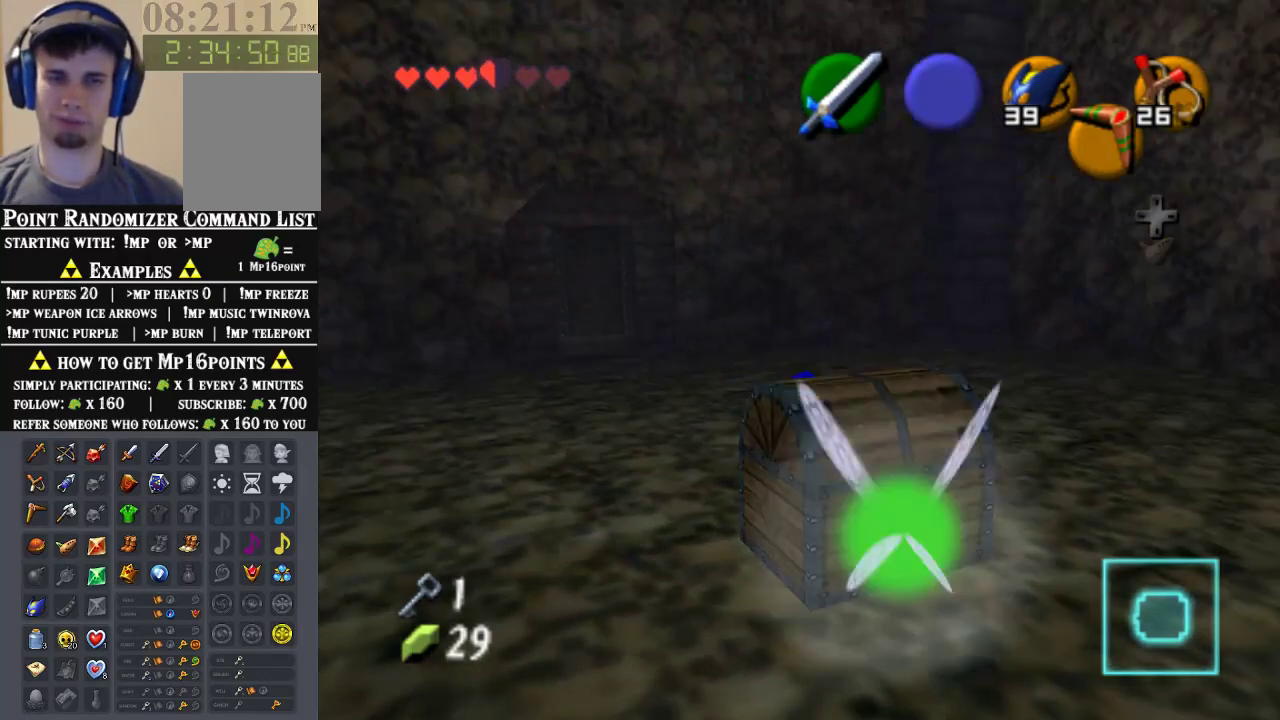
{"buttons": [], "left_stick": "center", "events": []}
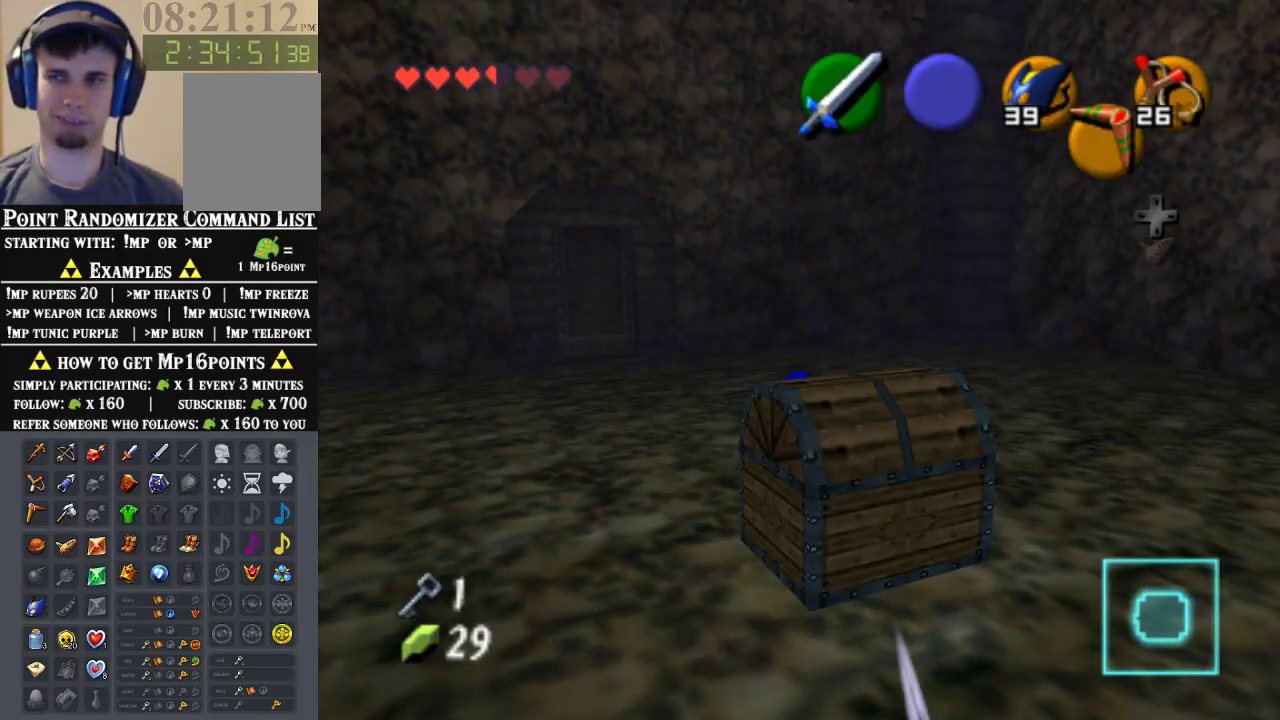
{"buttons": [], "left_stick": "center", "events": []}
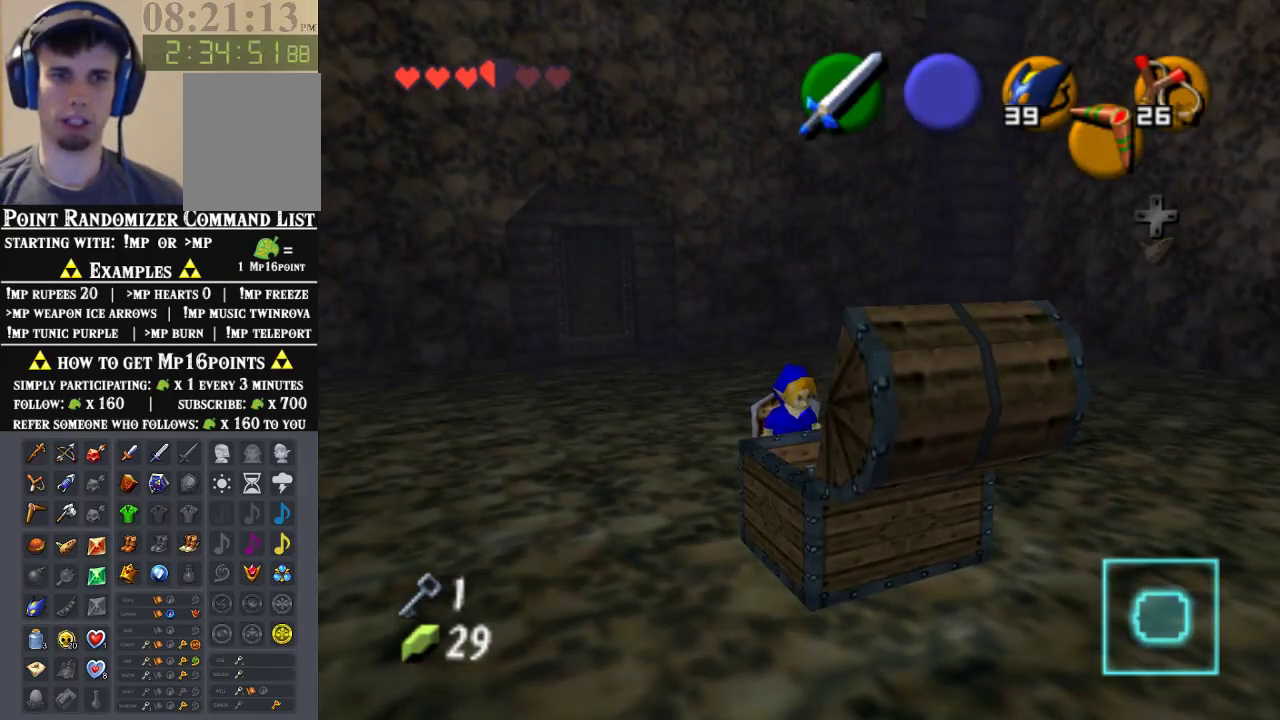
{"buttons": [], "left_stick": "center", "events": []}
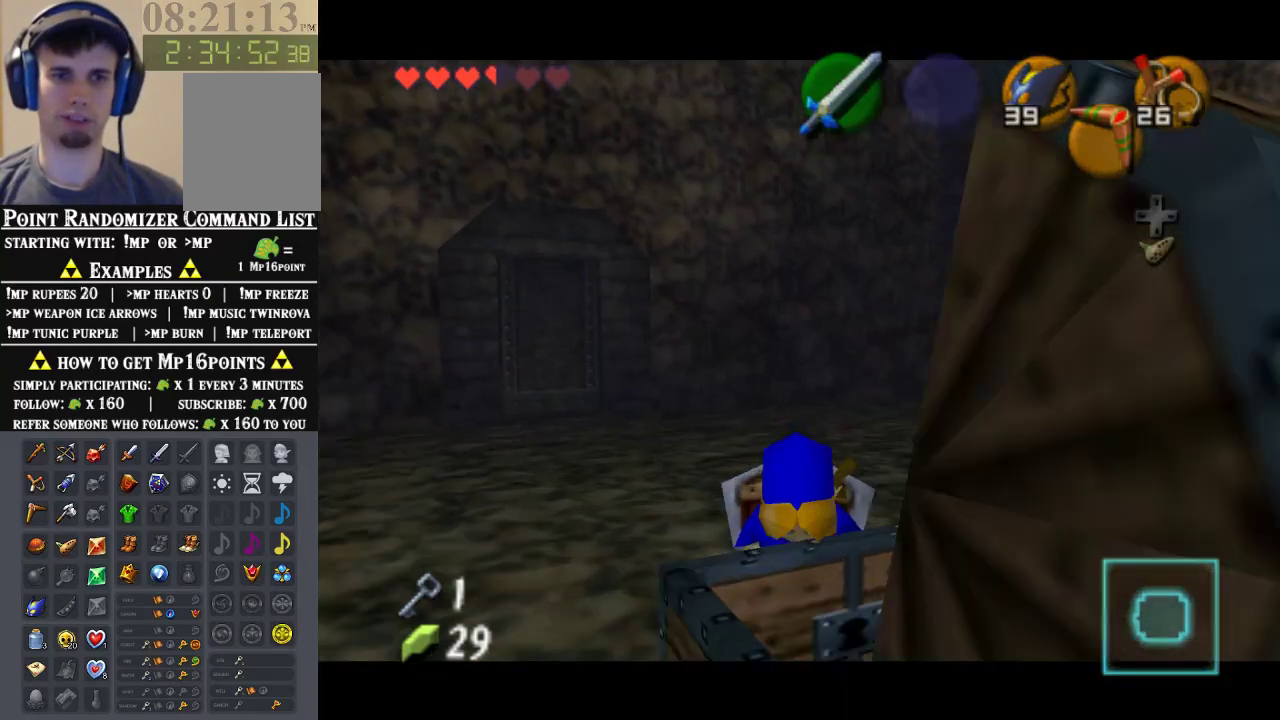
{"buttons": [], "left_stick": "center", "events": []}
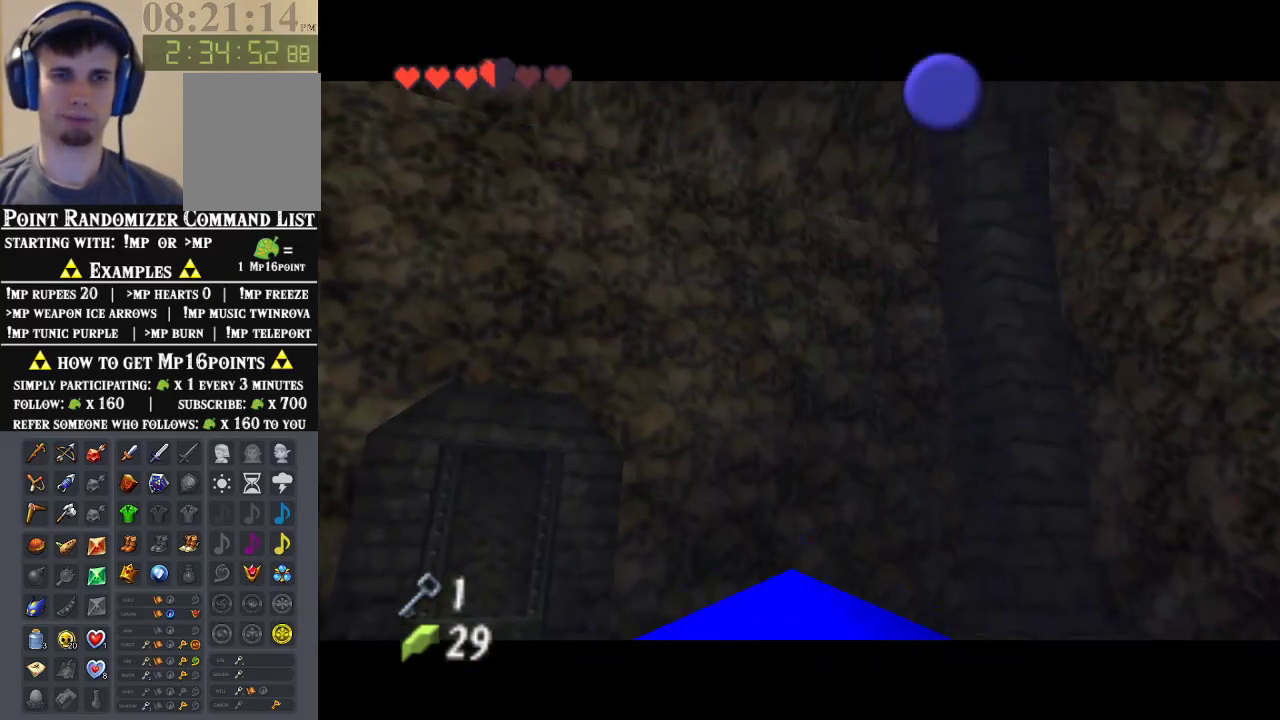
{"buttons": [], "left_stick": "center", "events": []}
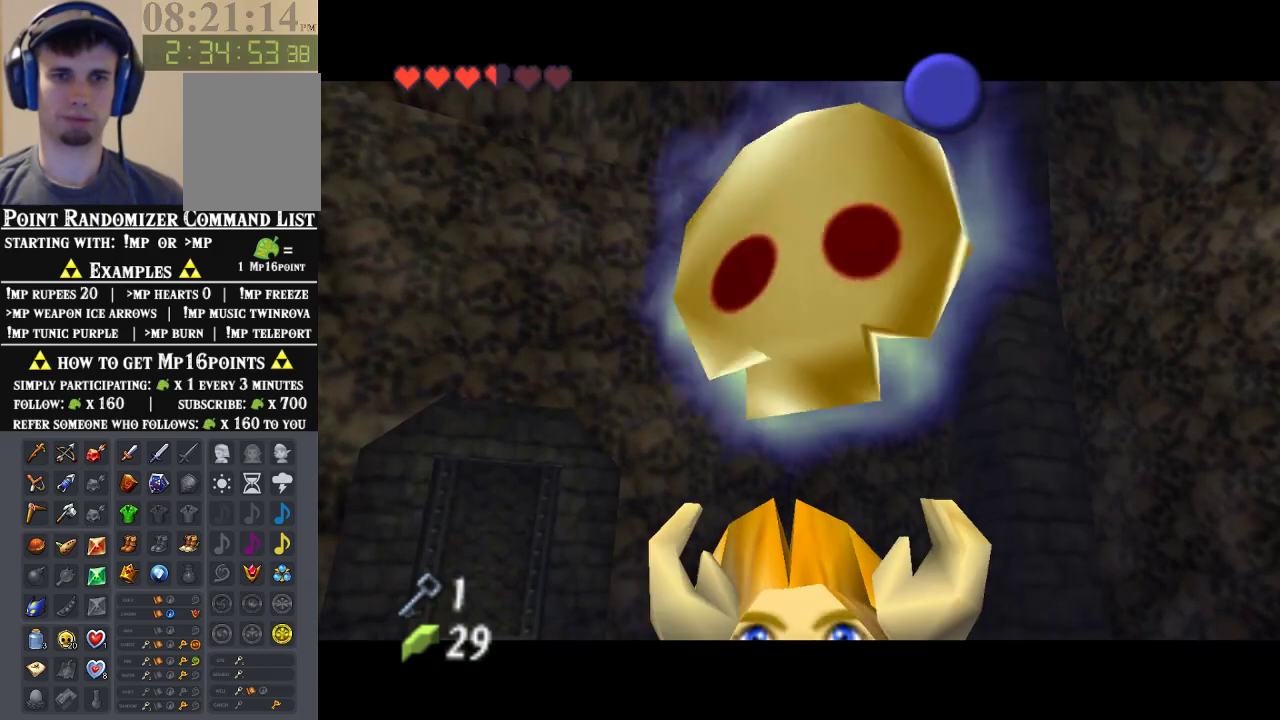
{"buttons": ["A"], "left_stick": "center", "events": [[333, "B", "down"], [500, "A", "down"], [500, "B", "up"]]}
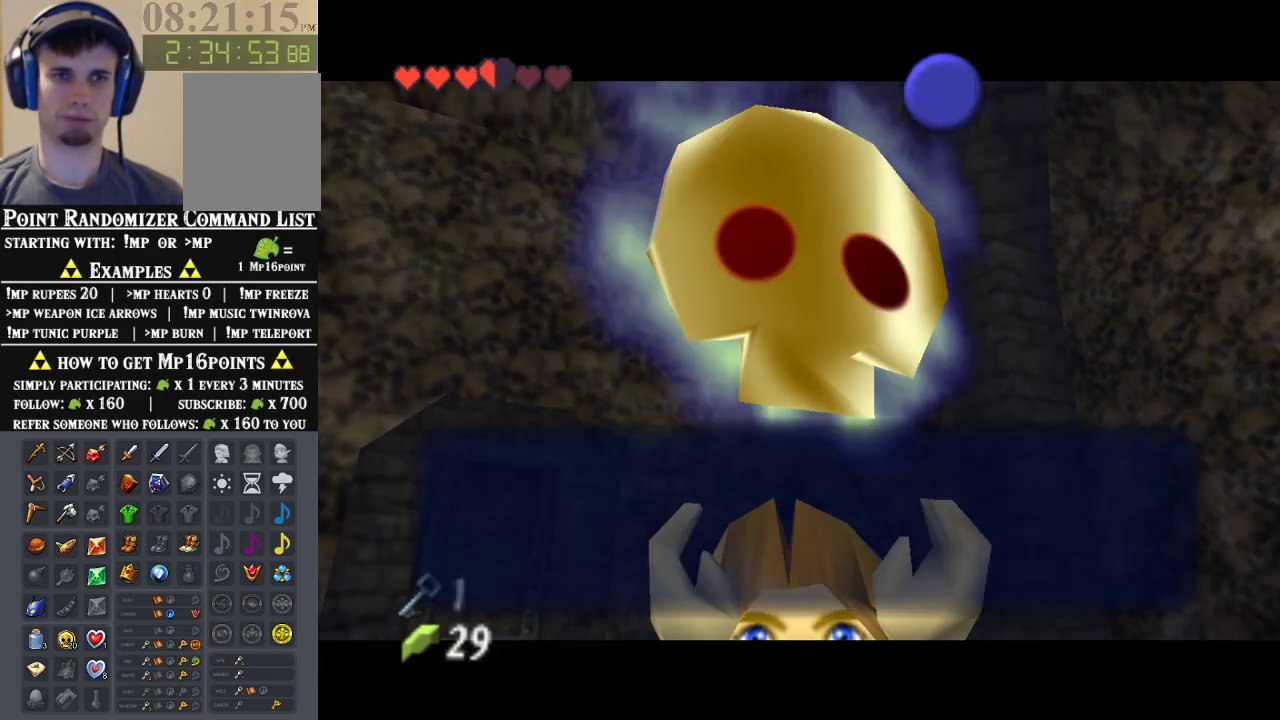
{"buttons": ["DPAD_DOWN"], "left_stick": "center", "events": [[67, "A", "up"], [67, "B", "down"], [100, "B", "up"], [133, "A", "down"], [167, "B", "down"], [200, "A", "up"], [267, "B", "up"], [500, "DPAD_DOWN", "down"]]}
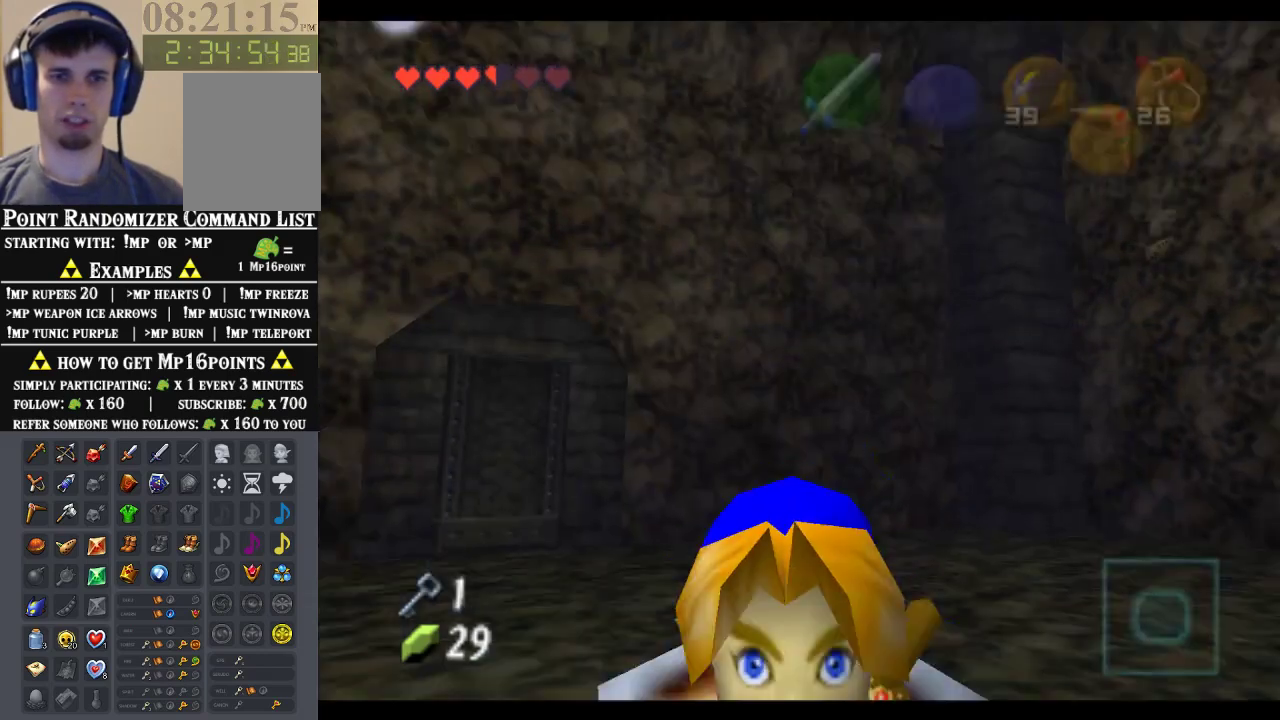
{"buttons": [], "left_stick": "center", "events": [[167, "DPAD_DOWN", "up"]]}
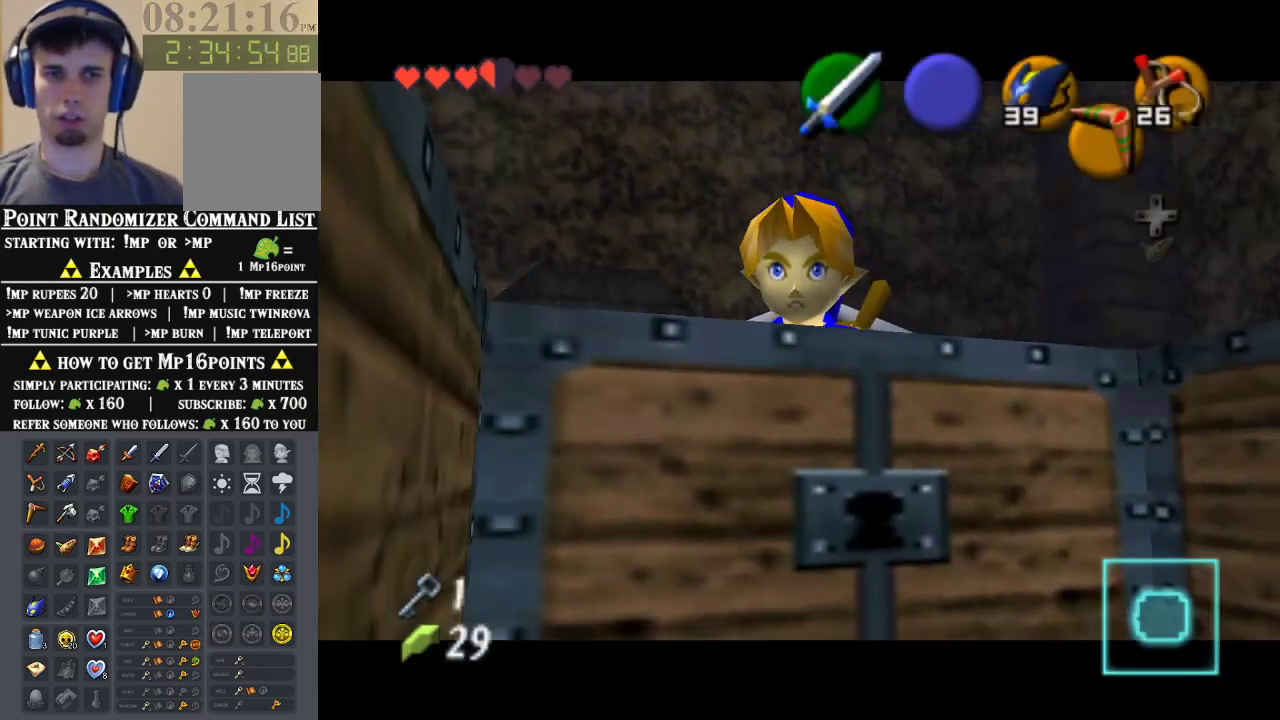
{"buttons": [], "left_stick": "center", "events": []}
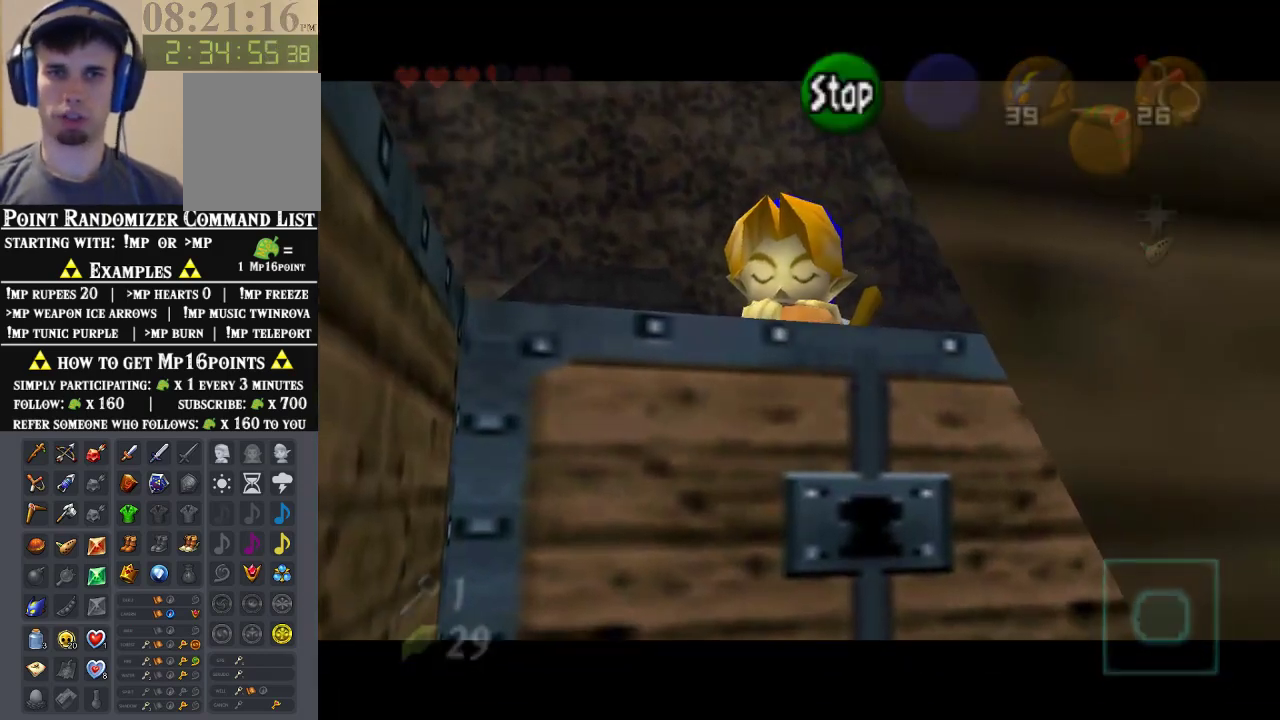
{"buttons": [], "left_stick": "center", "events": []}